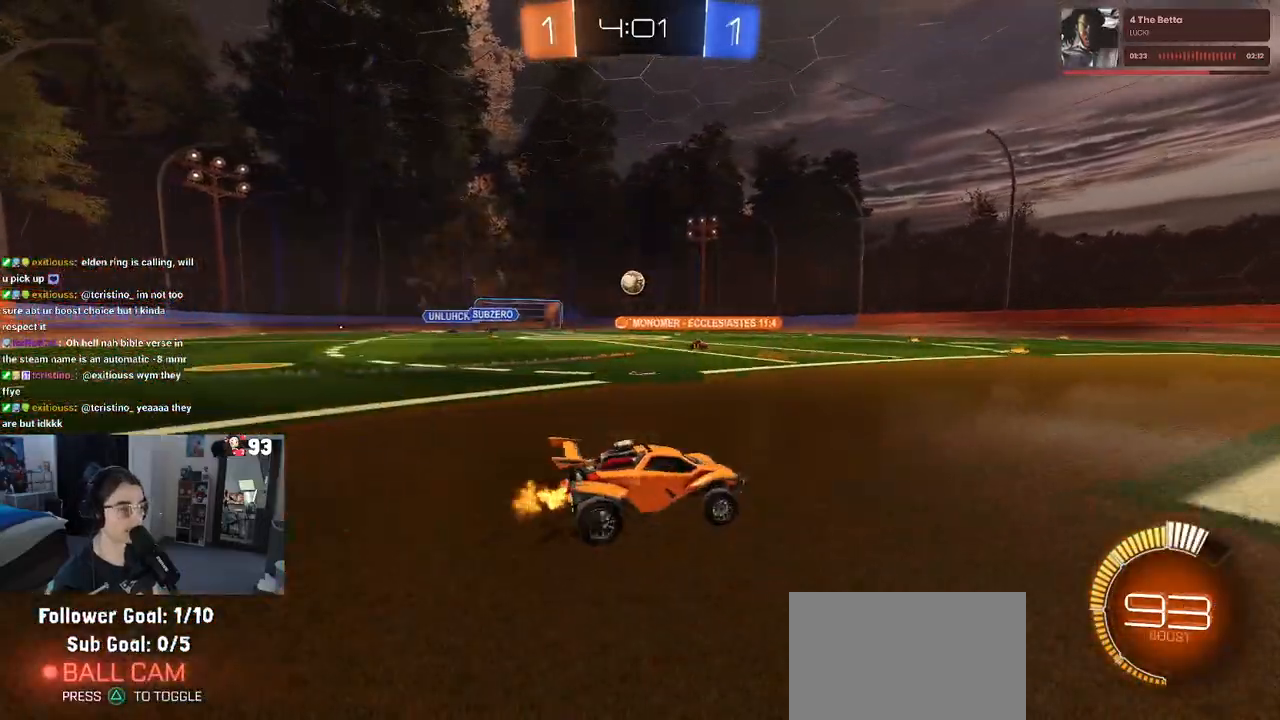
Gameplay with a controller (PlayStation layout); each line is a JSON object with the inputs held at the frame after it. "events" lists button and stick changes between this image and that frame as [ms after this image, input, new state], when the widget could be followed in between.
{"buttons": ["R2"], "left_stick": "left", "right_stick": "center", "events": [[50, "left_stick", "center"], [467, "left_stick", "left"]]}
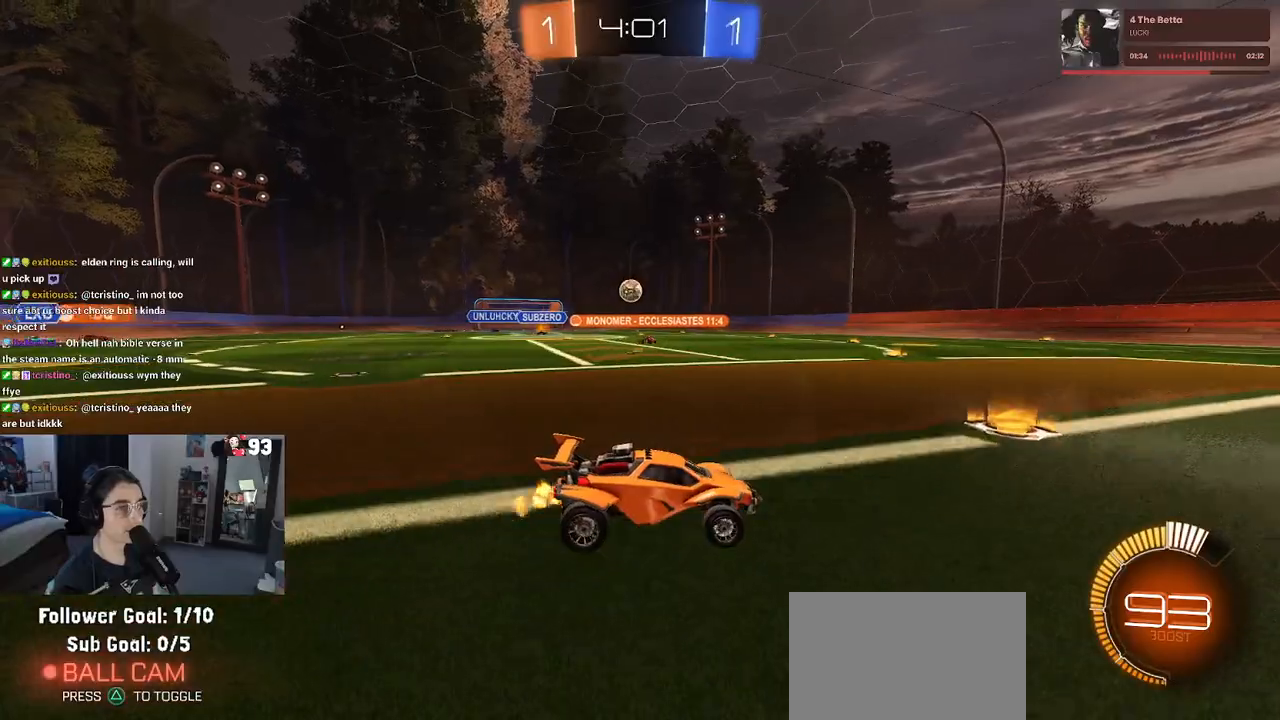
{"buttons": ["R2"], "left_stick": "left", "right_stick": "center", "events": []}
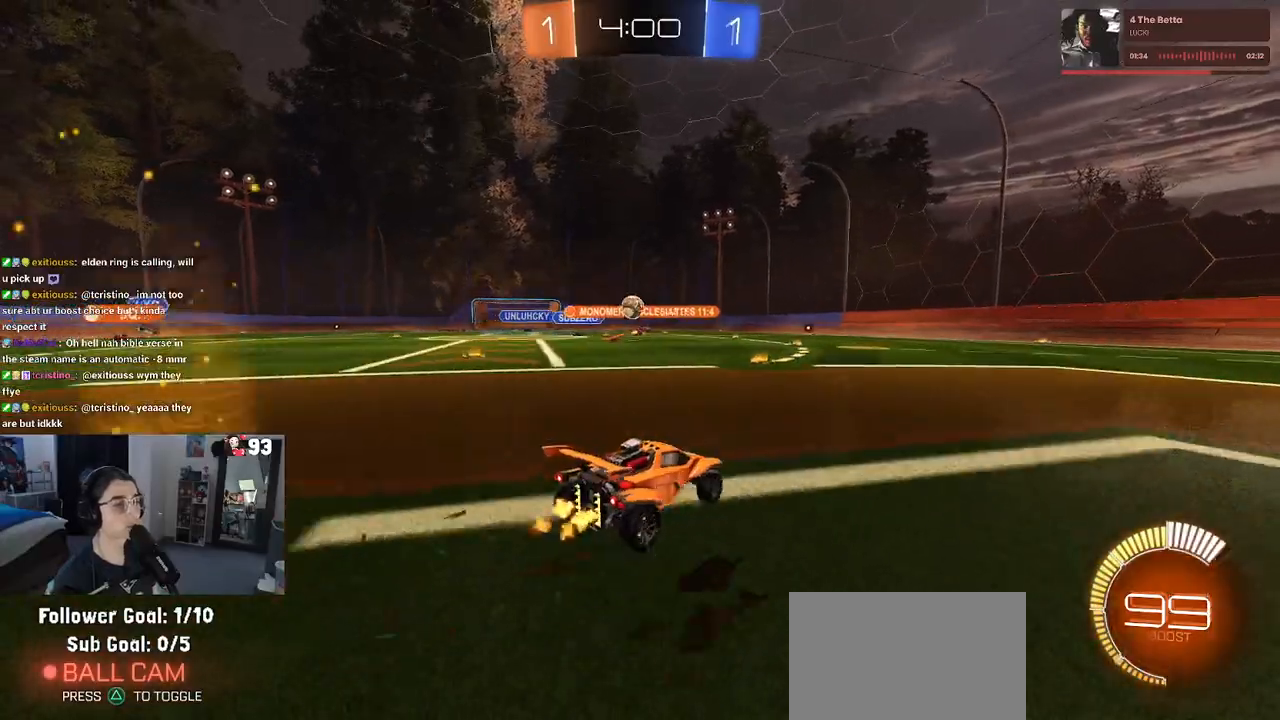
{"buttons": ["R2"], "left_stick": "right", "right_stick": "center", "events": [[167, "left_stick", "center"], [450, "left_stick", "right"]]}
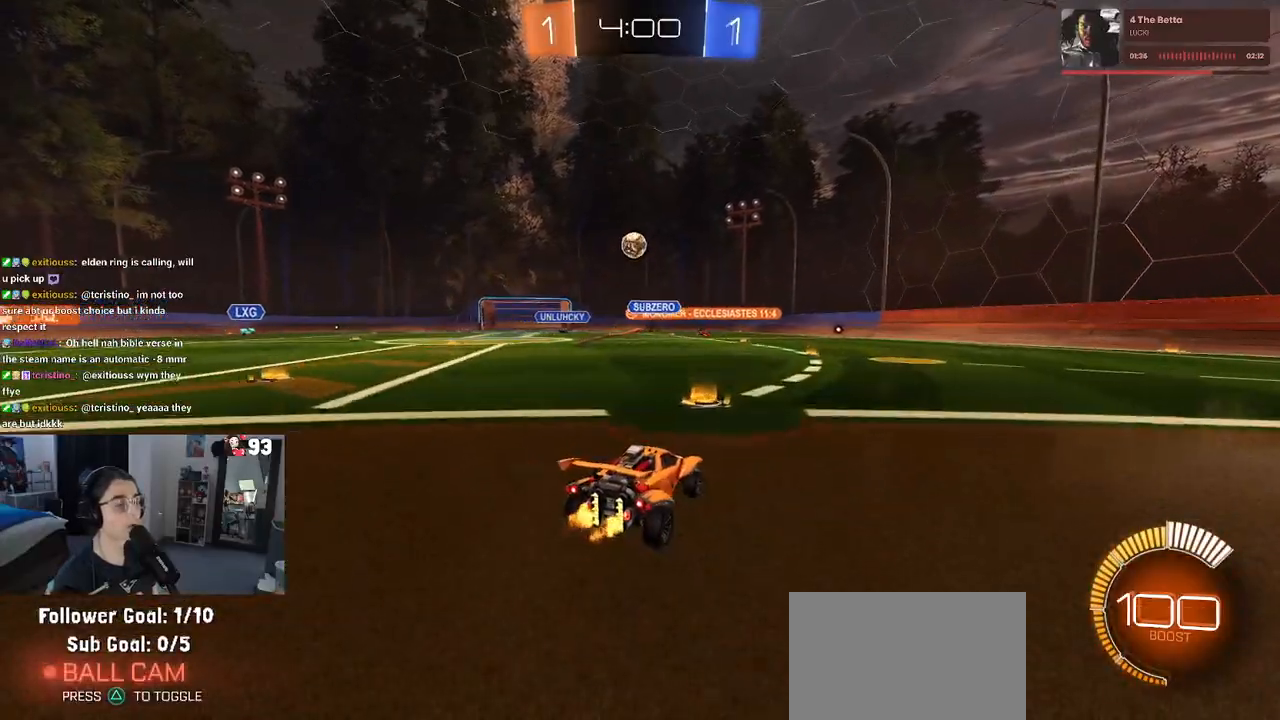
{"buttons": ["R2"], "left_stick": "right", "right_stick": "center", "events": []}
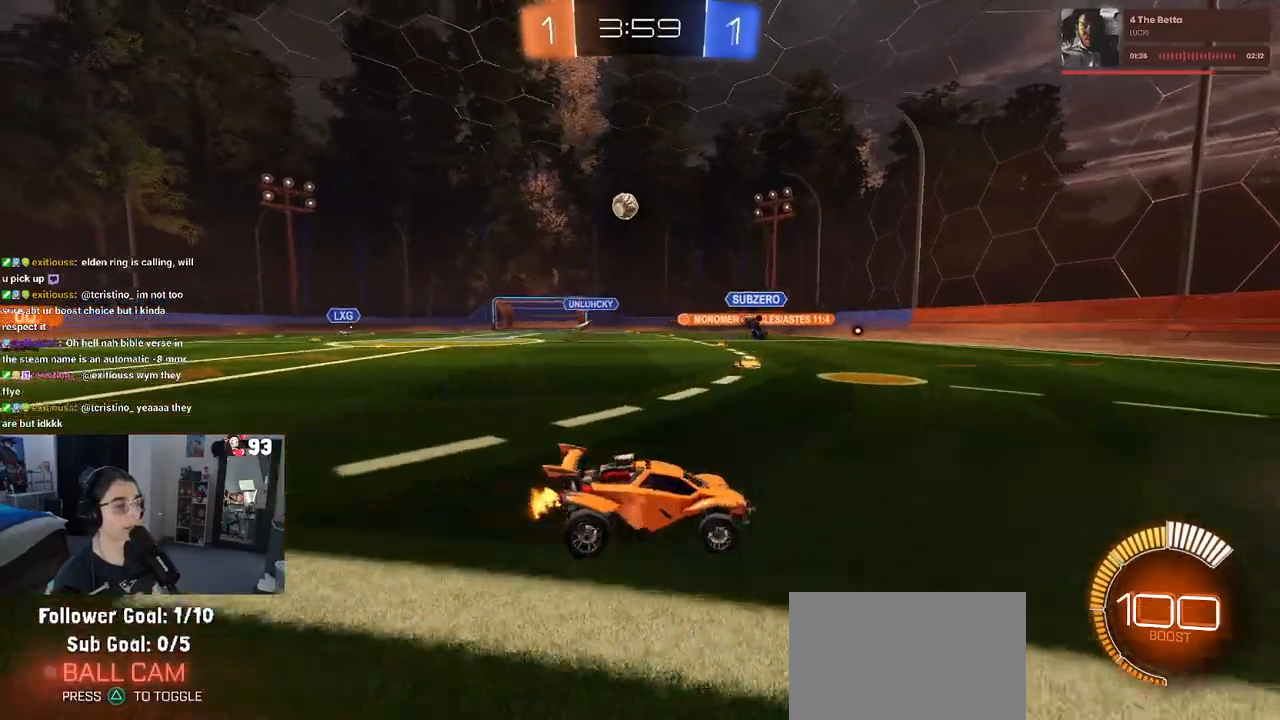
{"buttons": ["R2"], "left_stick": "right", "right_stick": "center", "events": []}
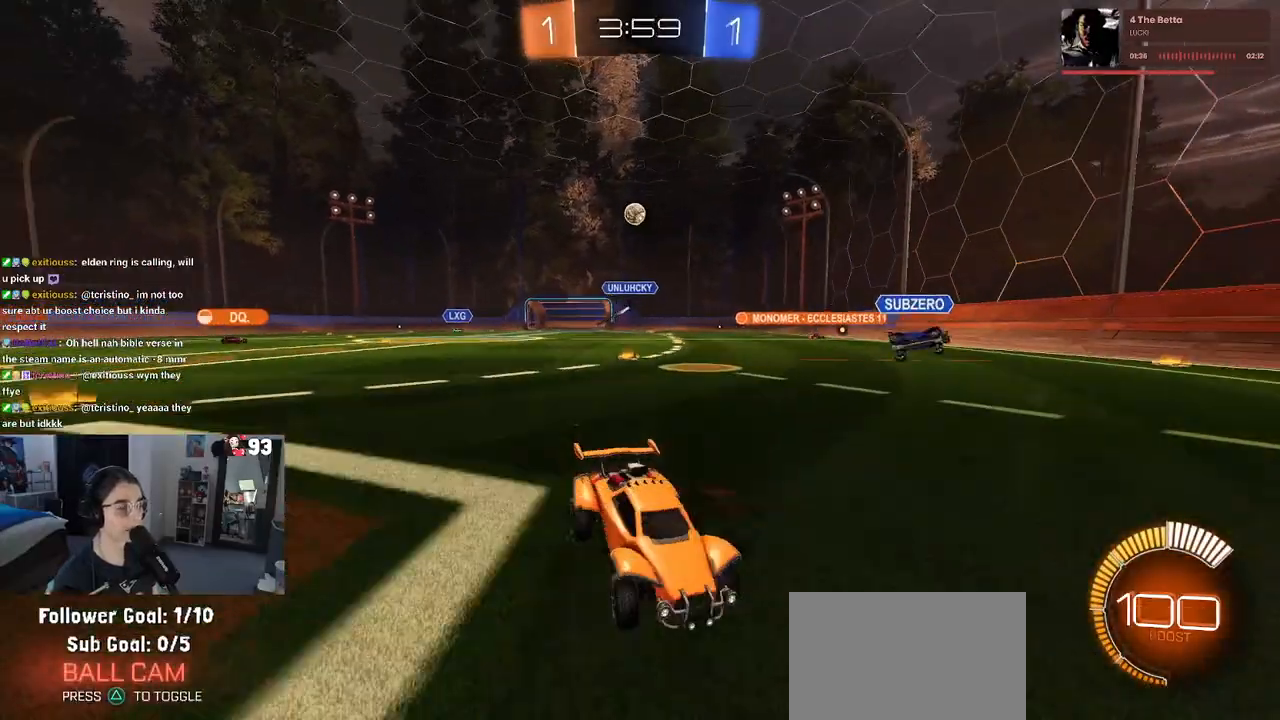
{"buttons": ["R2"], "left_stick": "center", "right_stick": "center", "events": [[83, "left_stick", "center"], [183, "left_stick", "left"], [217, "SQUARE", "down"], [367, "SQUARE", "up"], [450, "left_stick", "center"]]}
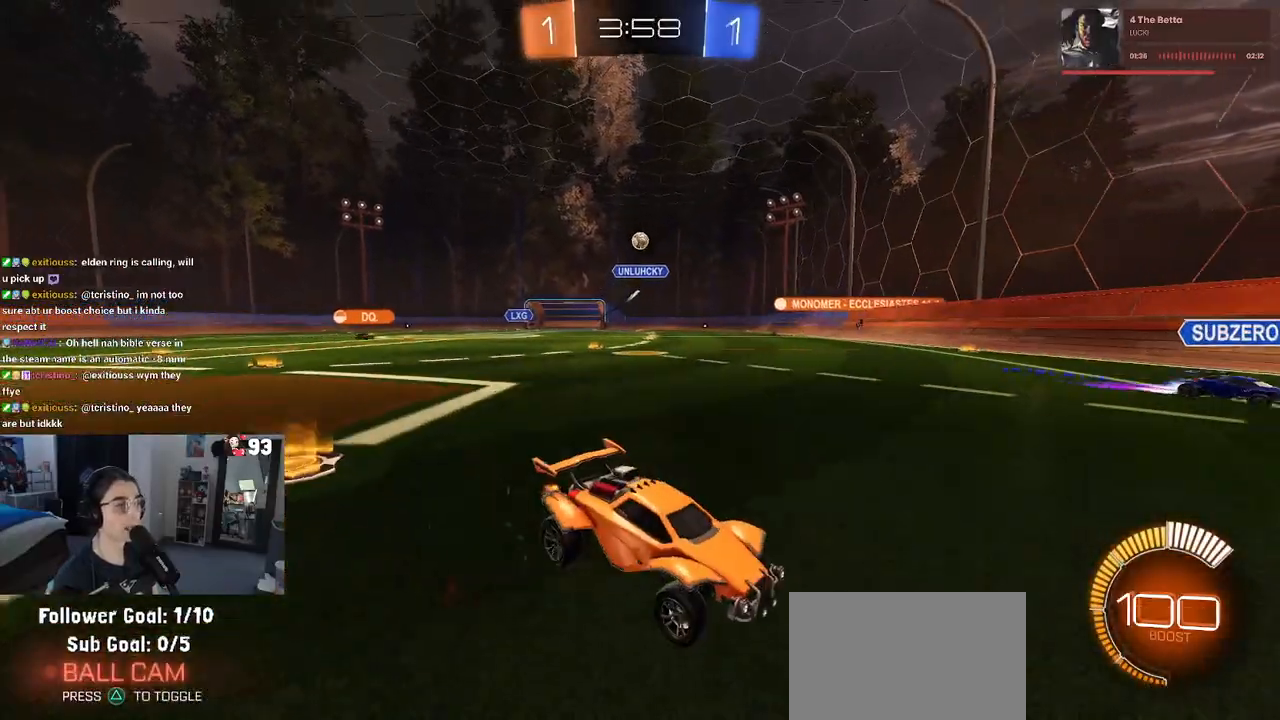
{"buttons": ["R2"], "left_stick": "right", "right_stick": "center", "events": [[50, "left_stick", "right"], [83, "L2", "down"], [350, "L2", "up"]]}
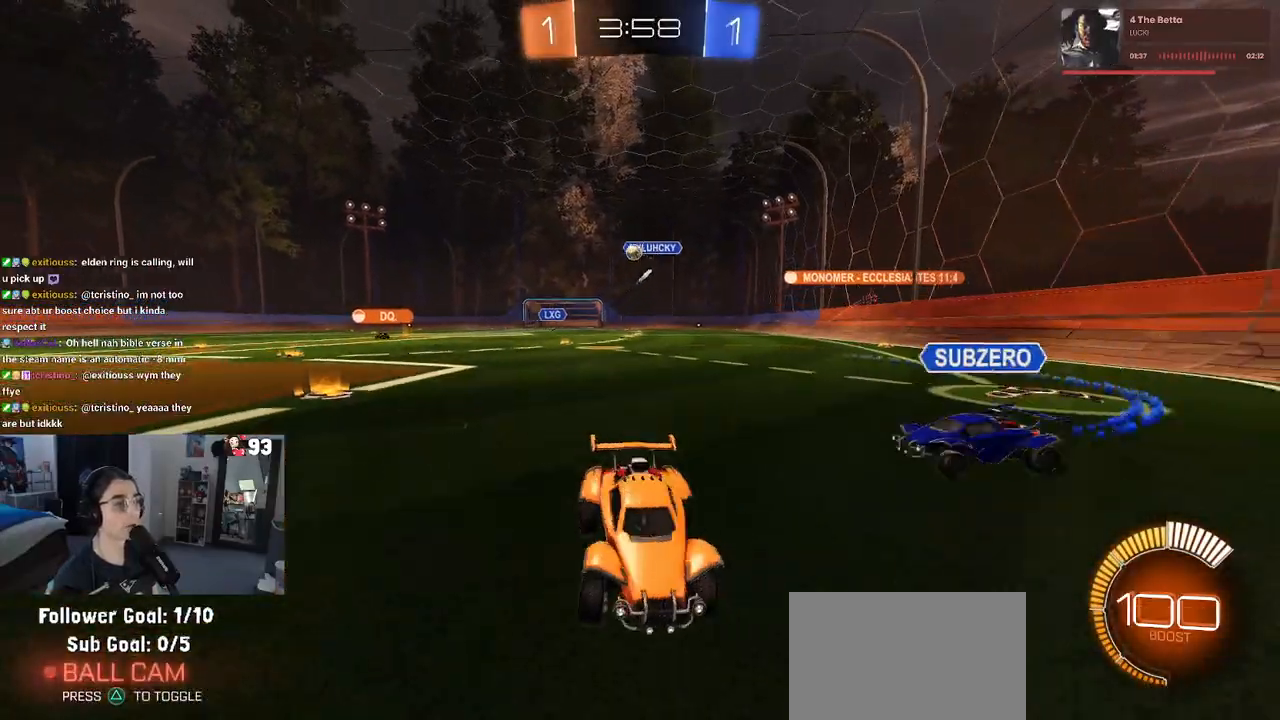
{"buttons": ["R2"], "left_stick": "right", "right_stick": "center", "events": []}
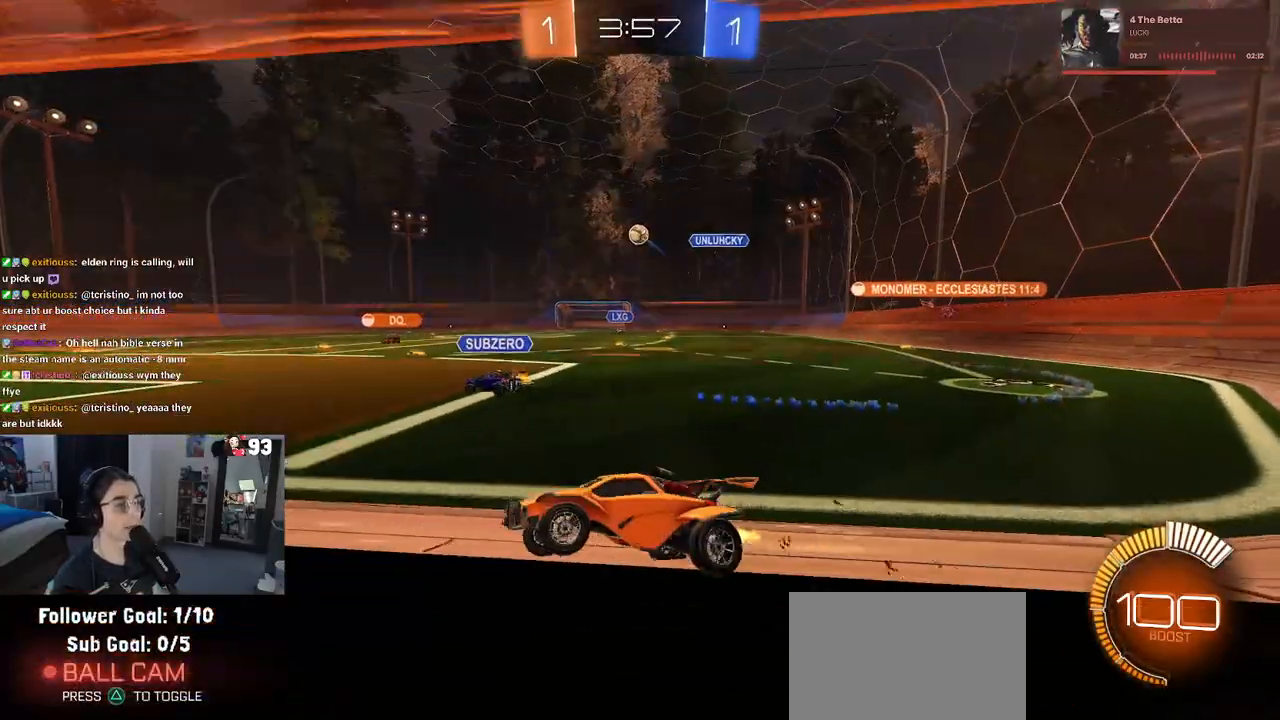
{"buttons": ["L2", "R2"], "left_stick": "right", "right_stick": "center", "events": [[83, "left_stick", "center"], [217, "left_stick", "right"], [333, "R2", "up"], [383, "L2", "down"], [433, "R2", "down"]]}
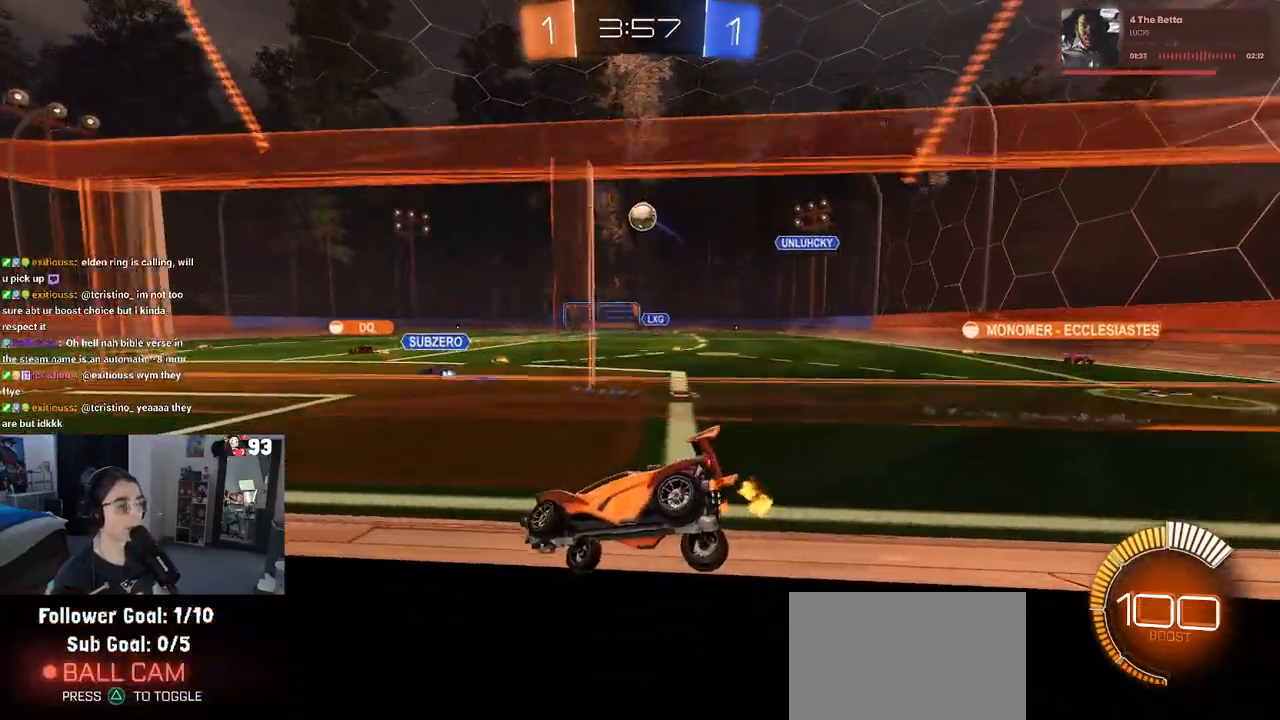
{"buttons": ["CROSS"], "left_stick": "down", "right_stick": "center", "events": [[67, "L2", "up"], [150, "left_stick", "center"], [333, "R2", "up"], [350, "left_stick", "down-right"], [417, "CROSS", "down"], [467, "left_stick", "down"]]}
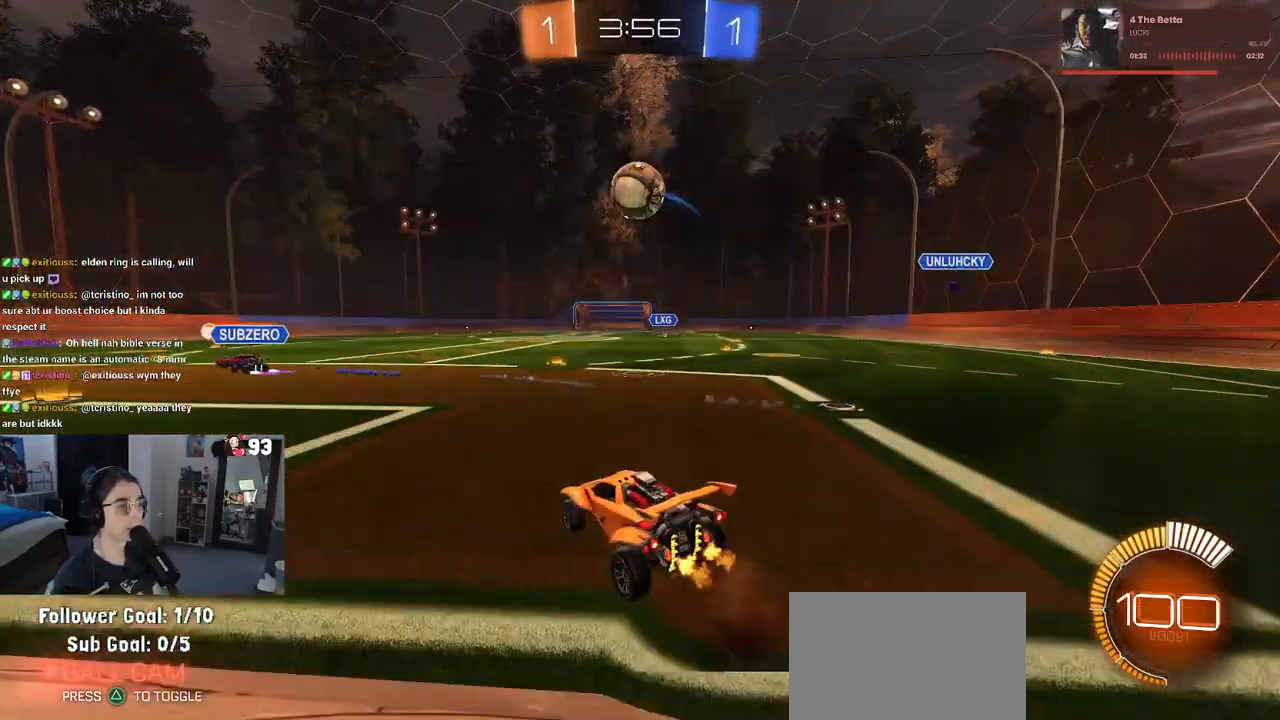
{"buttons": ["R2"], "left_stick": "down", "right_stick": "center"}
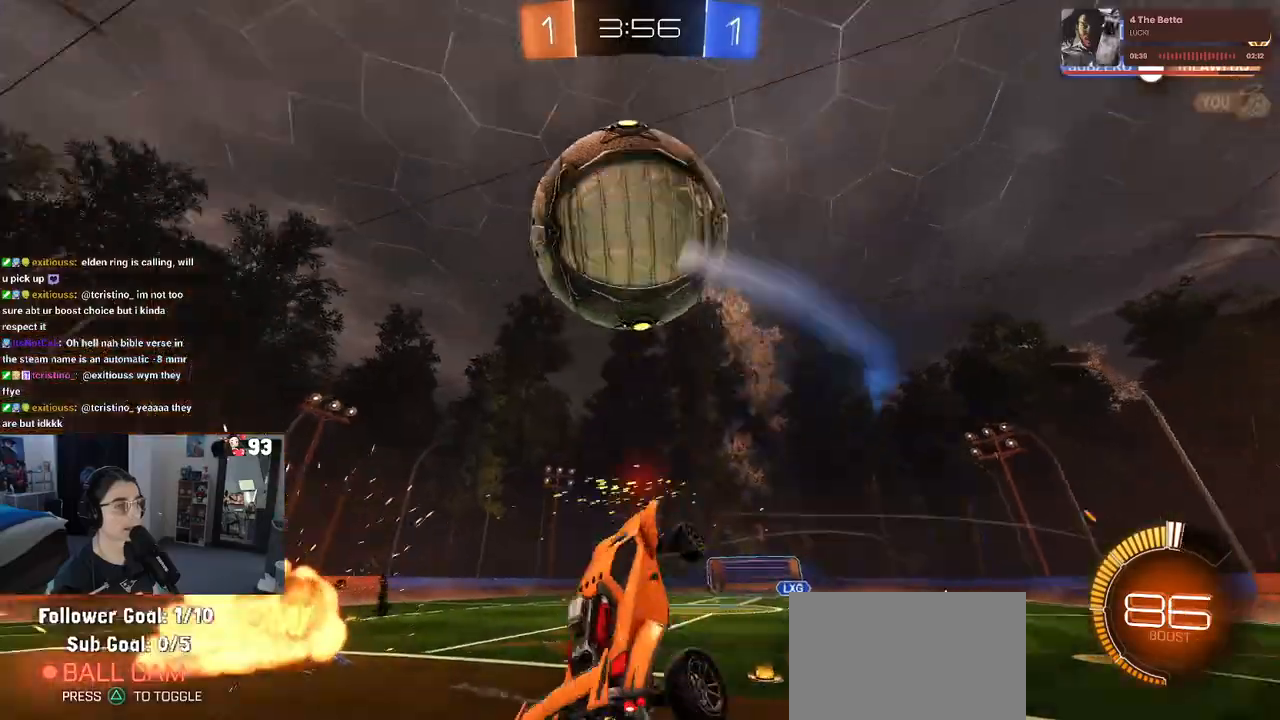
{"buttons": ["R2"], "left_stick": "down-right", "right_stick": "center", "events": [[100, "TRIANGLE", "down"], [167, "left_stick", "down-right"], [217, "TRIANGLE", "up"]]}
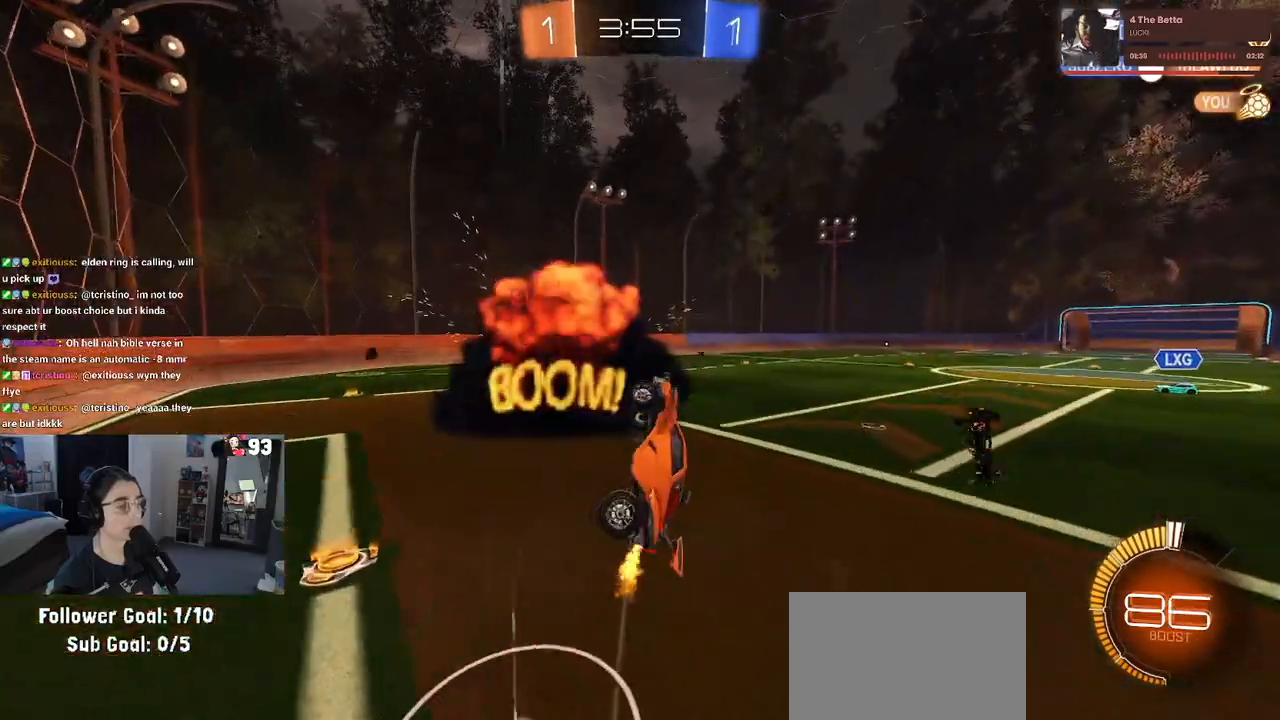
{"buttons": ["R2"], "left_stick": "center", "right_stick": "center", "events": [[183, "left_stick", "up-left"], [200, "SQUARE", "down"], [317, "SQUARE", "up"], [400, "left_stick", "center"]]}
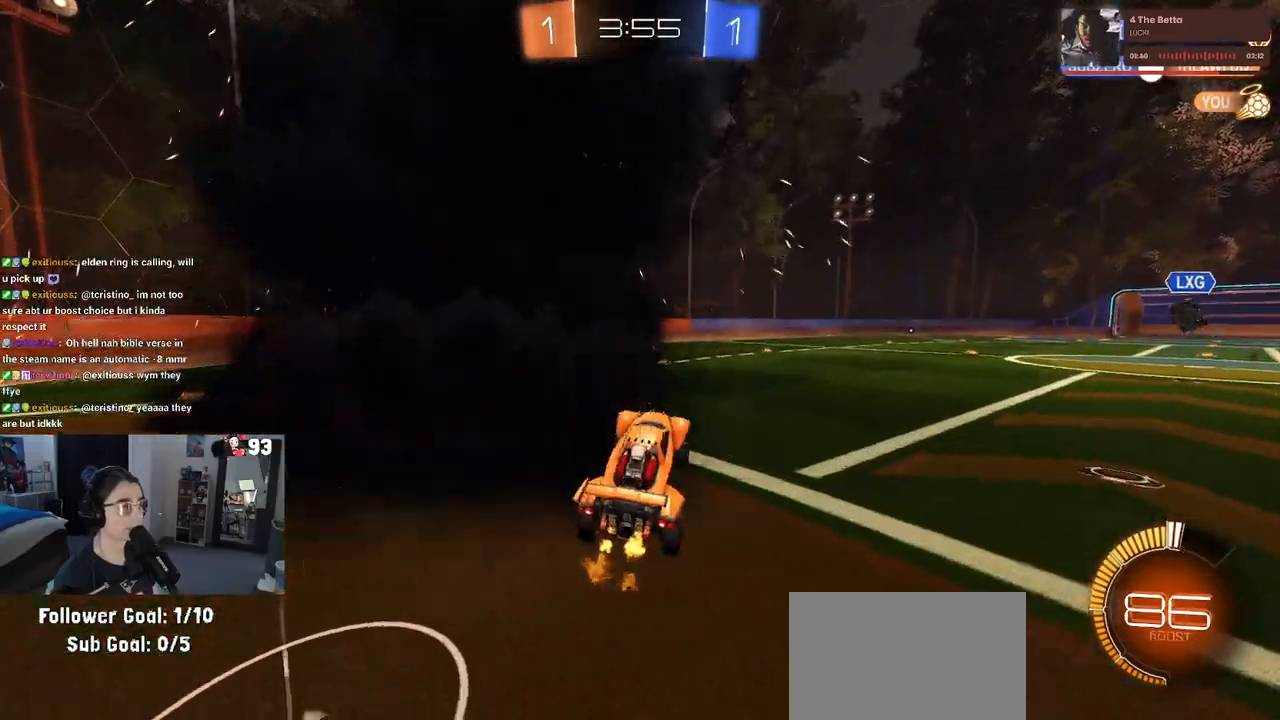
{"buttons": ["R2"], "left_stick": "right", "right_stick": "center", "events": [[50, "left_stick", "right"], [133, "TRIANGLE", "down"], [267, "TRIANGLE", "up"]]}
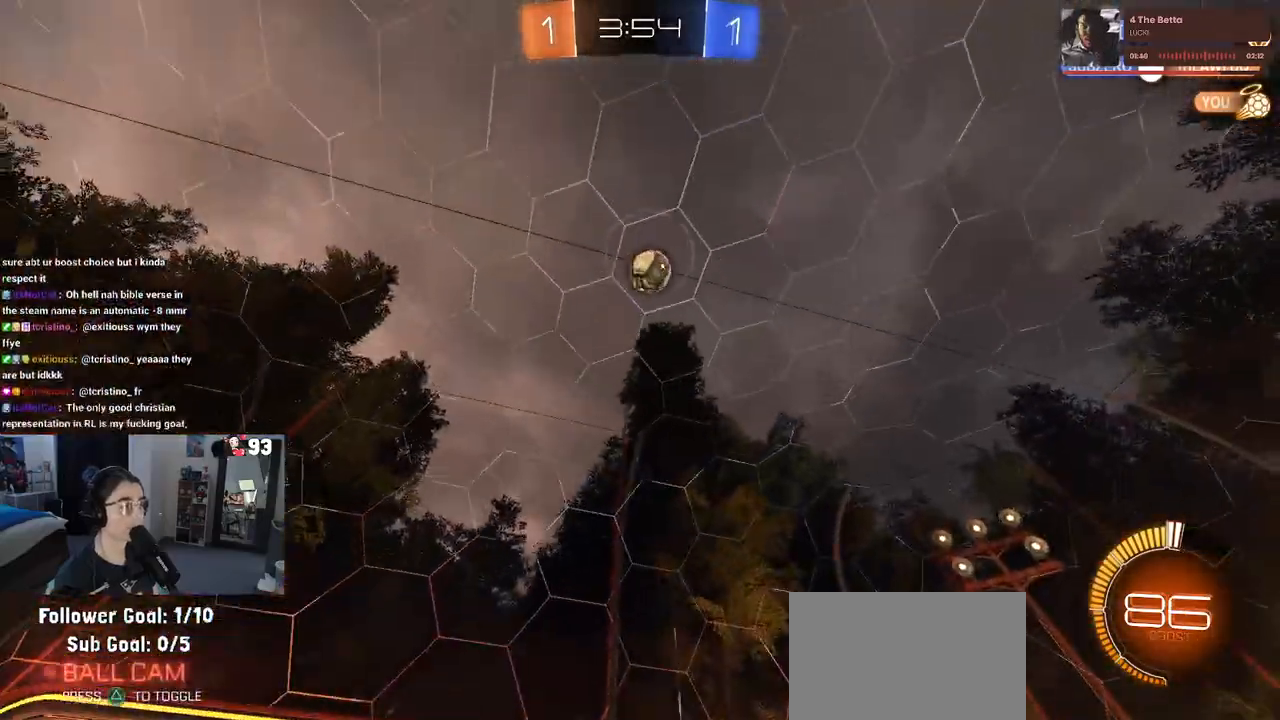
{"buttons": ["R2"], "left_stick": "right", "right_stick": "center", "events": []}
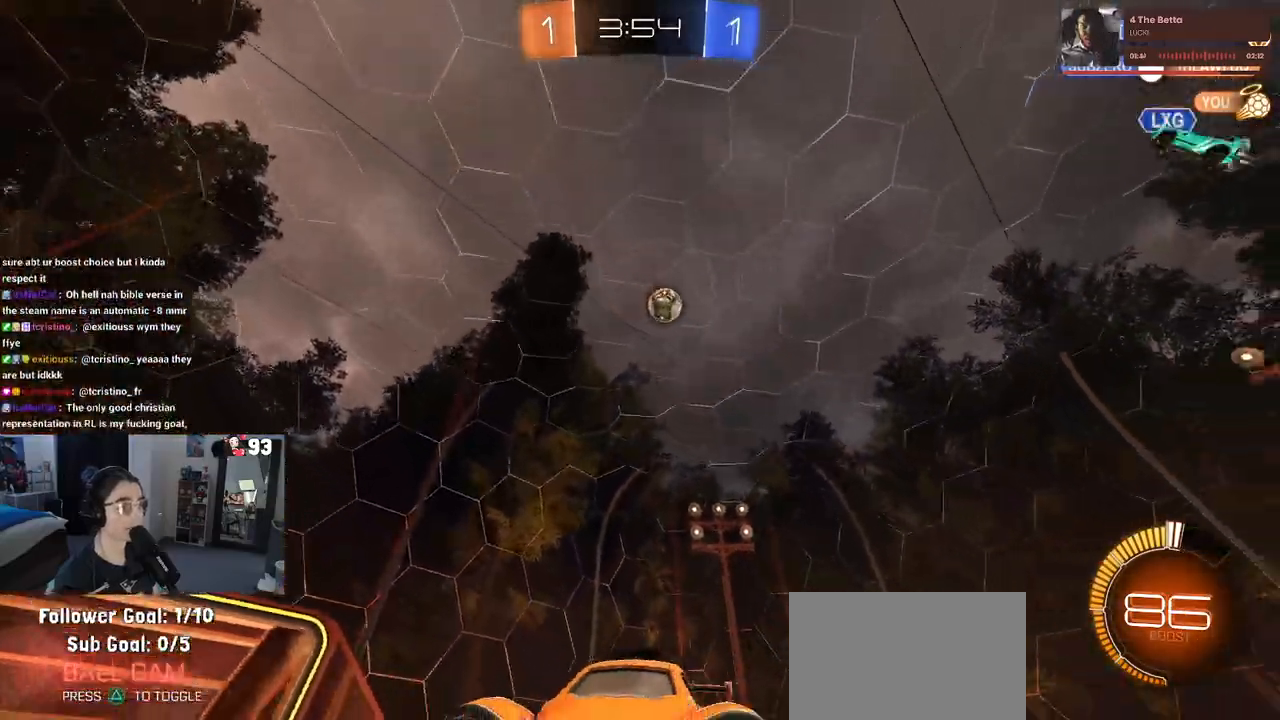
{"buttons": ["R2"], "left_stick": "right", "right_stick": "center", "events": []}
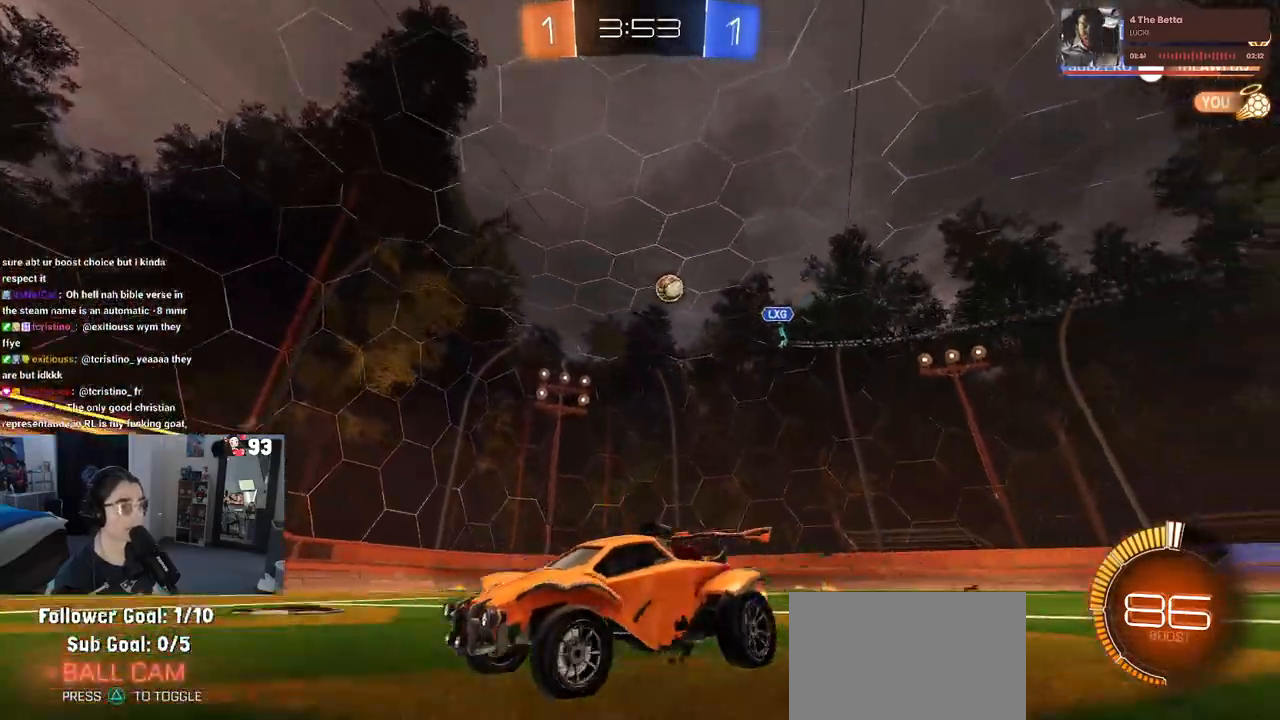
{"buttons": ["R2"], "left_stick": "center", "right_stick": "center", "events": [[433, "left_stick", "center"]]}
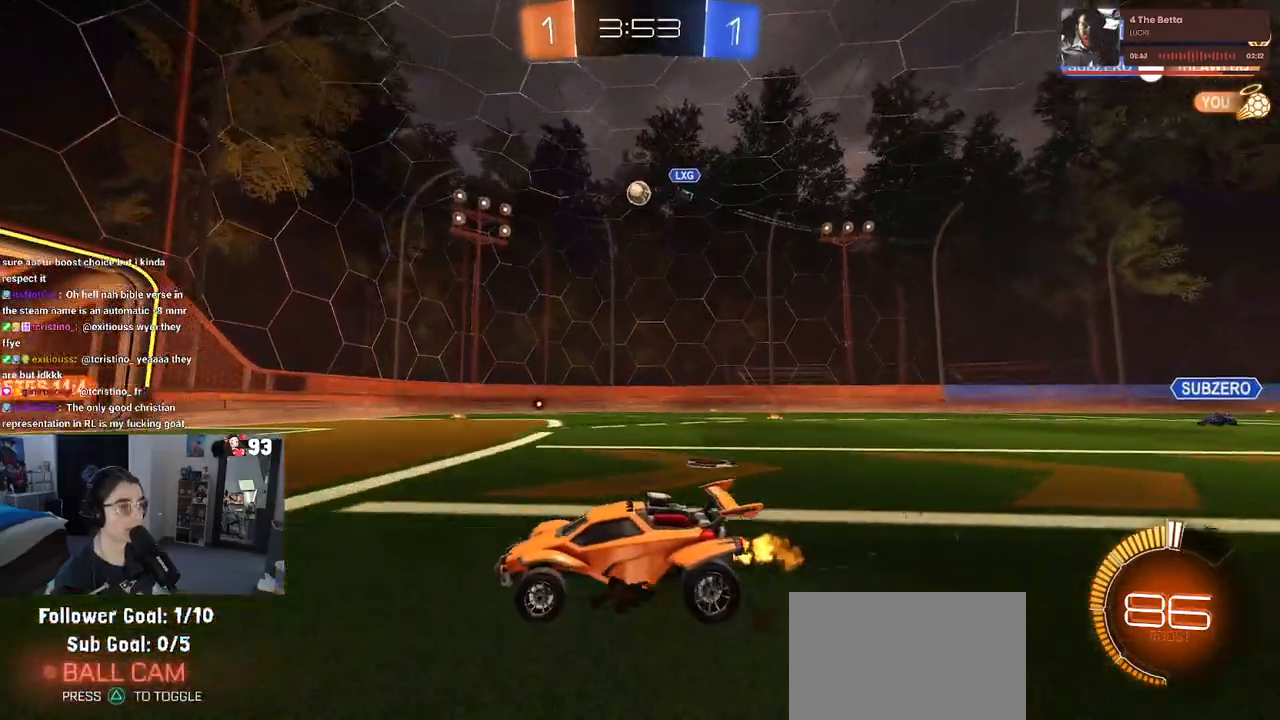
{"buttons": ["R2"], "left_stick": "center", "right_stick": "center", "events": [[367, "left_stick", "left"], [467, "left_stick", "center"]]}
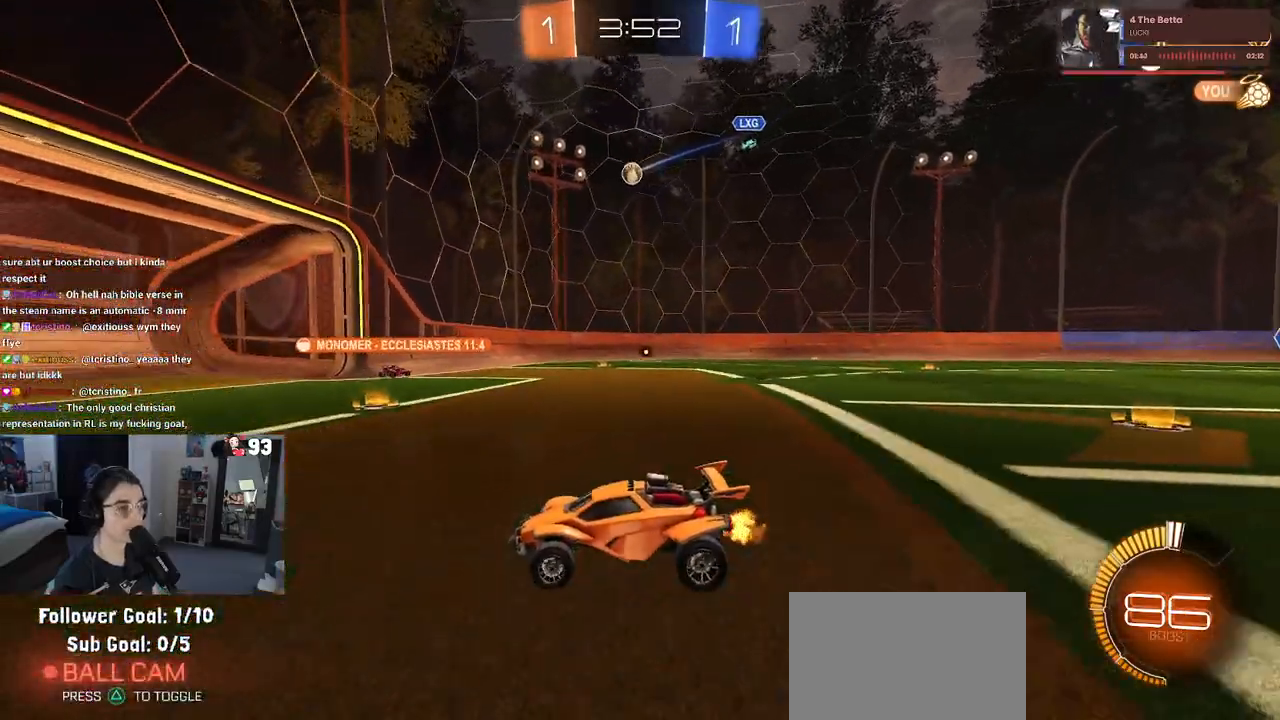
{"buttons": ["R2"], "left_stick": "right", "right_stick": "center", "events": [[400, "left_stick", "right"]]}
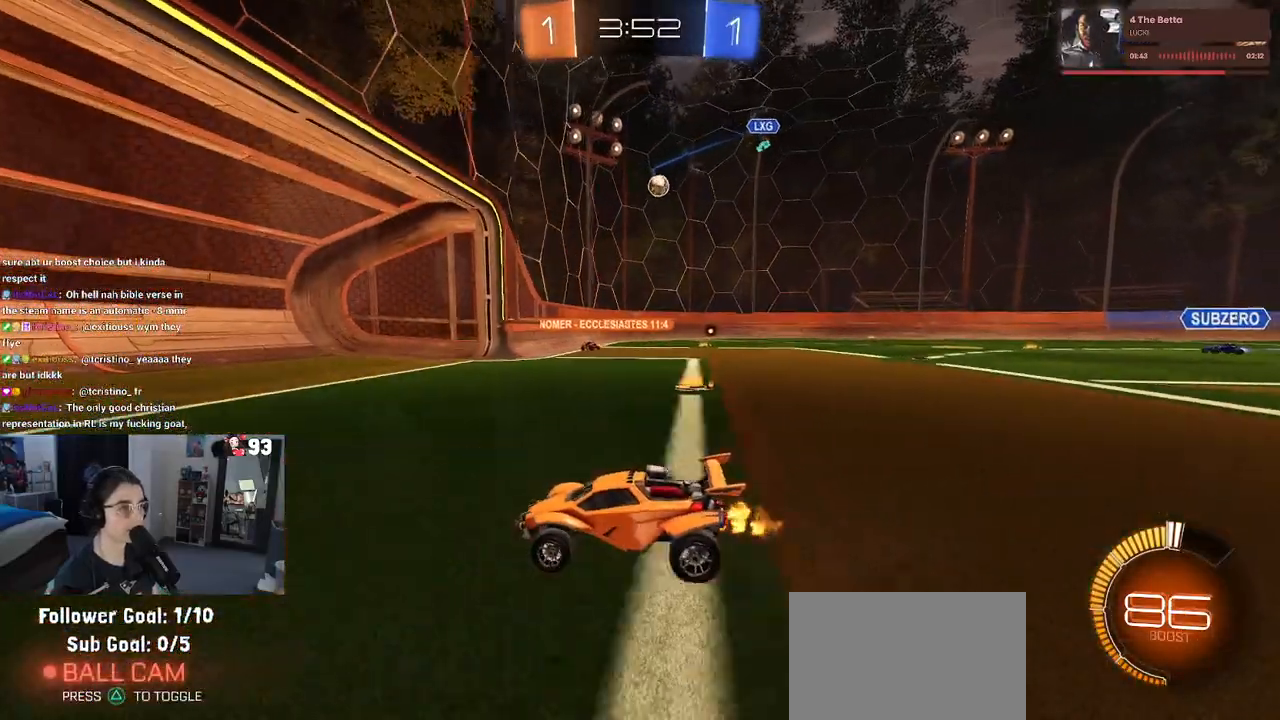
{"buttons": ["R2"], "left_stick": "right", "right_stick": "center", "events": [[300, "SQUARE", "down"], [417, "SQUARE", "up"]]}
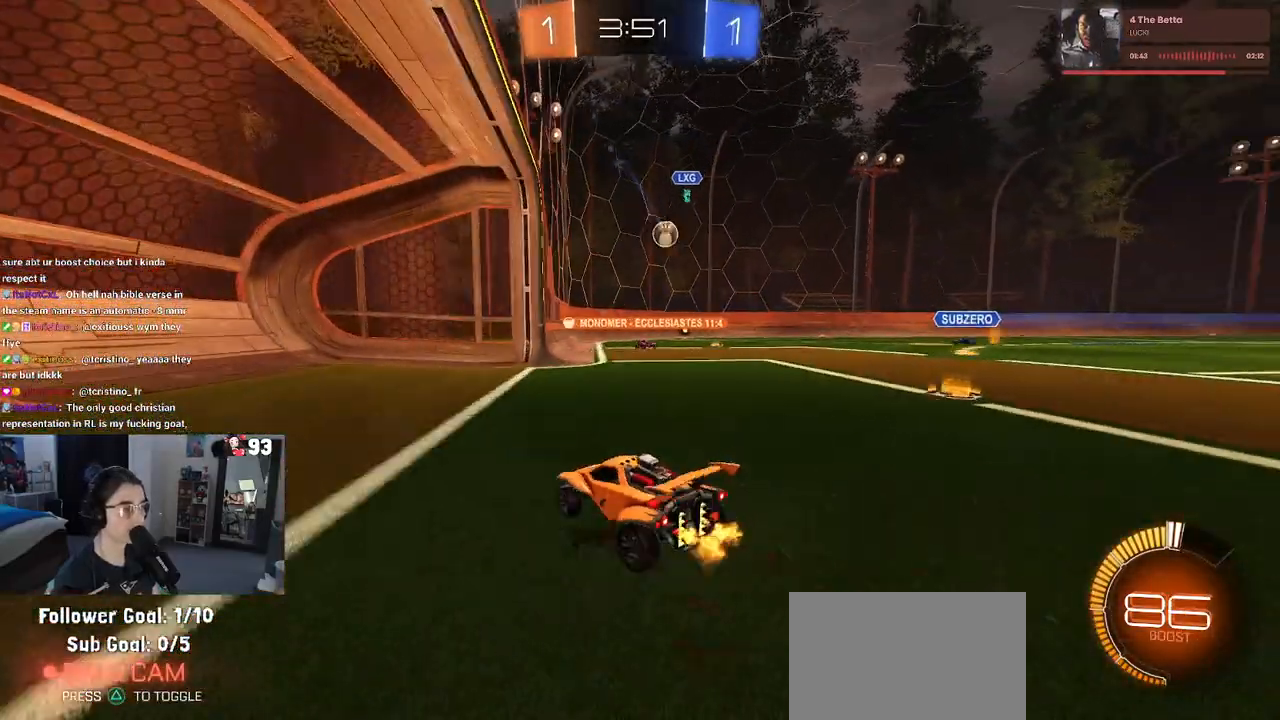
{"buttons": ["R2"], "left_stick": "center", "right_stick": "center", "events": [[267, "left_stick", "center"]]}
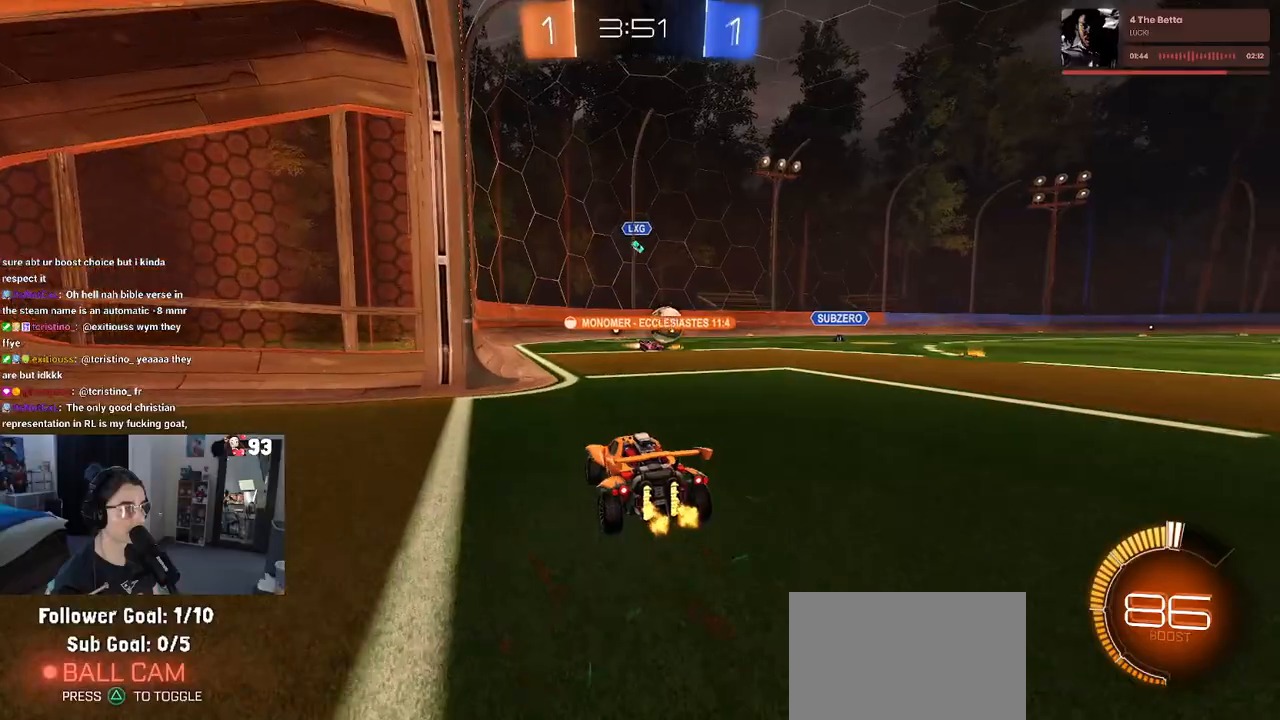
{"buttons": ["R2"], "left_stick": "right", "right_stick": "center", "events": [[400, "left_stick", "right"]]}
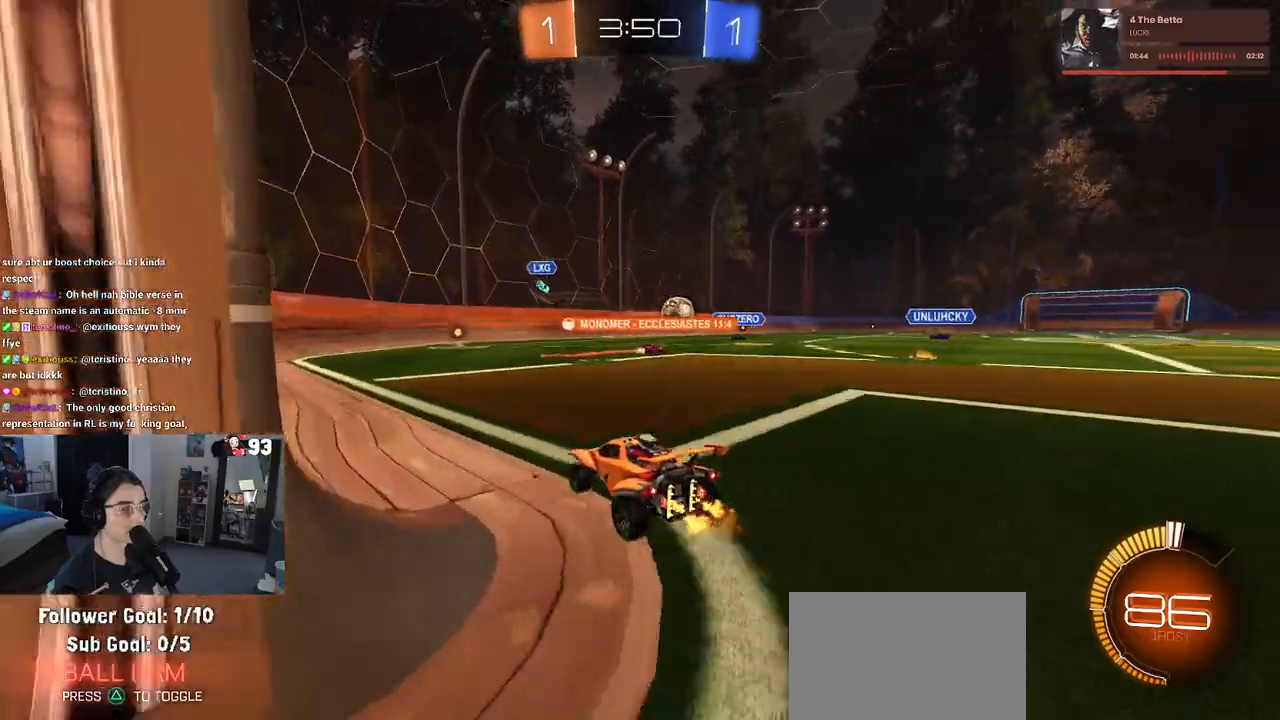
{"buttons": ["R2"], "left_stick": "right", "right_stick": "center", "events": [[167, "left_stick", "center"], [383, "left_stick", "right"]]}
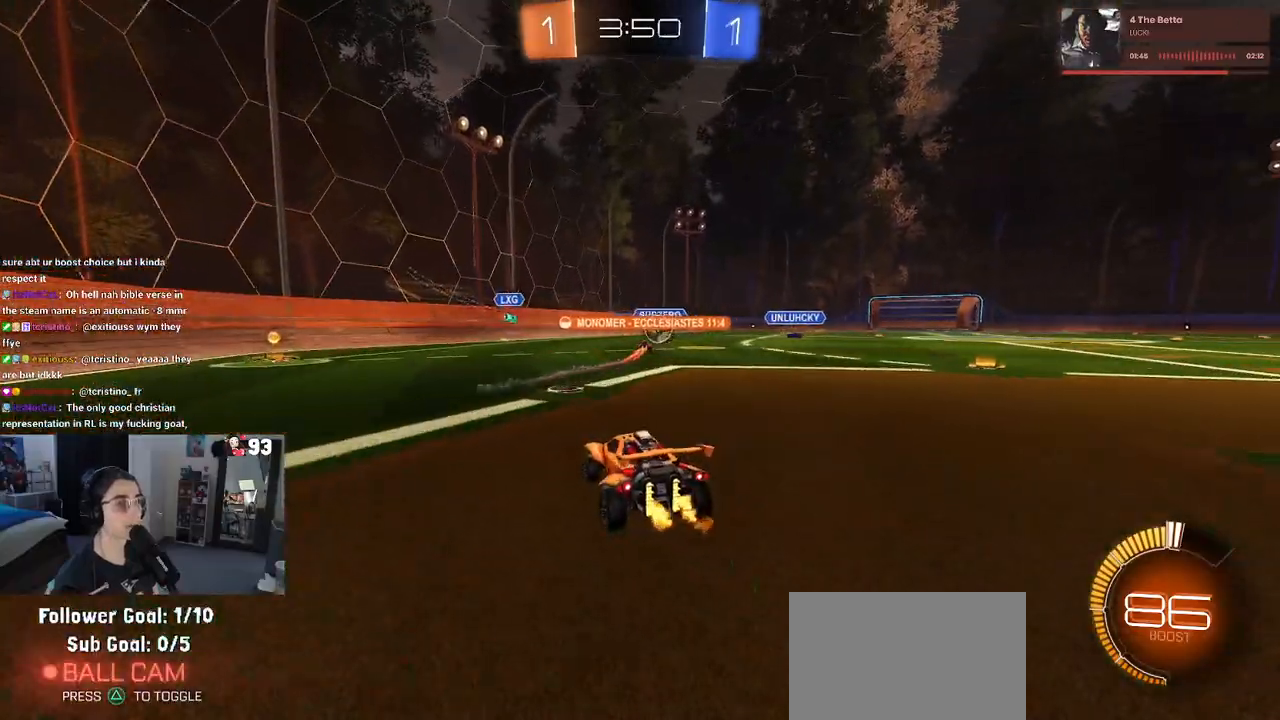
{"buttons": ["R2"], "left_stick": "right", "right_stick": "center", "events": [[117, "left_stick", "center"], [300, "left_stick", "right"], [450, "SQUARE", "down"], [483, "SQUARE", "up"]]}
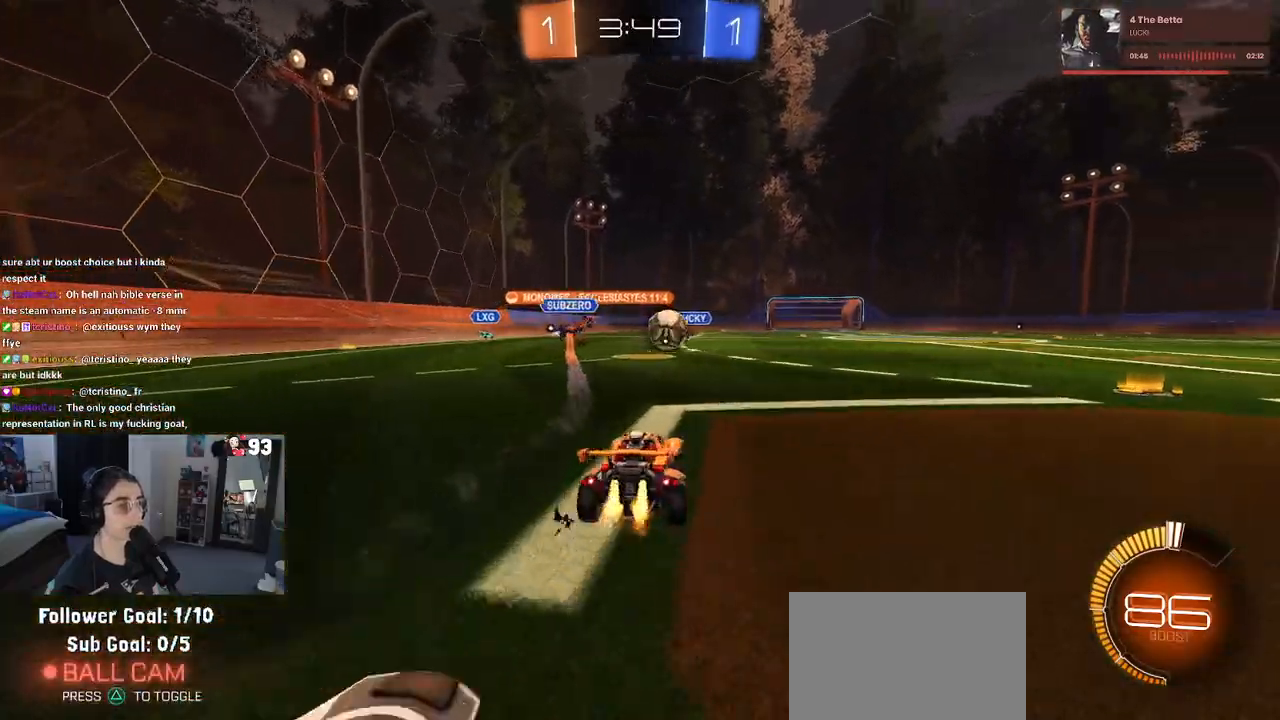
{"buttons": ["R1", "R2"], "left_stick": "left", "right_stick": "center", "events": [[17, "R1", "down"], [400, "left_stick", "center"], [450, "left_stick", "left"]]}
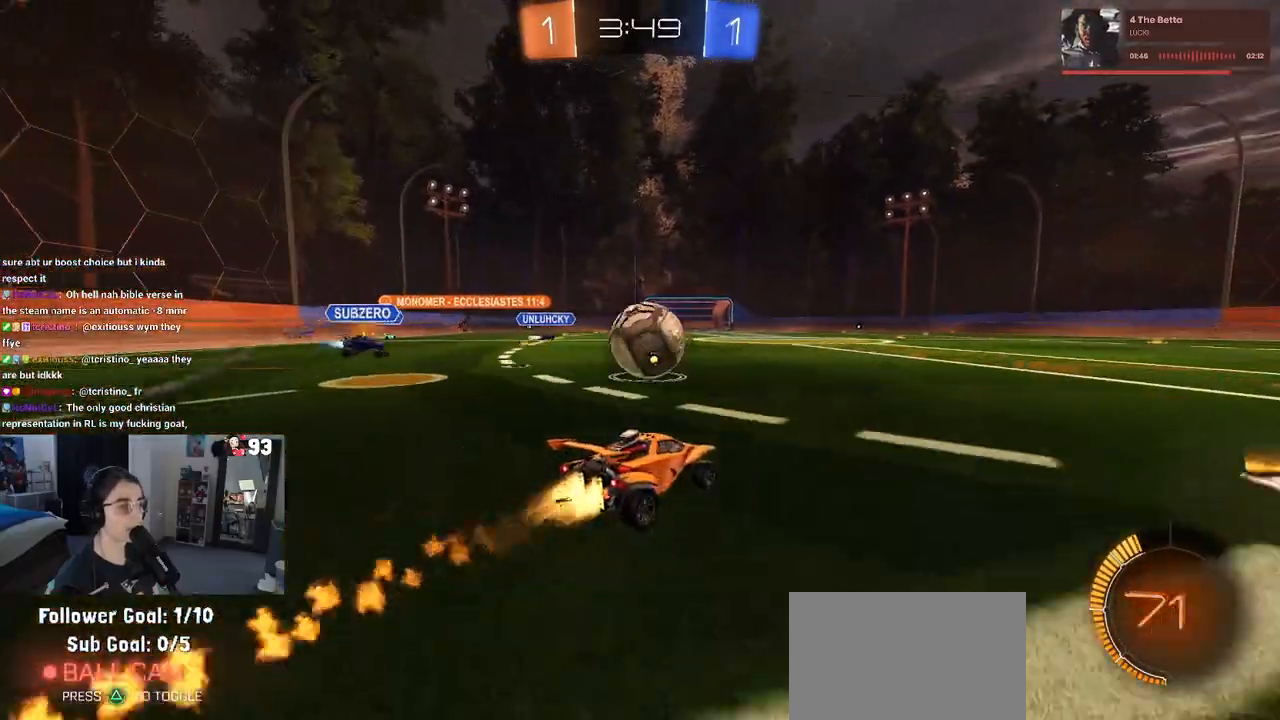
{"buttons": ["R1", "R2"], "left_stick": "right", "right_stick": "center", "events": [[67, "left_stick", "center"], [150, "TRIANGLE", "down"], [200, "left_stick", "left"], [250, "TRIANGLE", "up"], [333, "left_stick", "center"], [500, "left_stick", "right"]]}
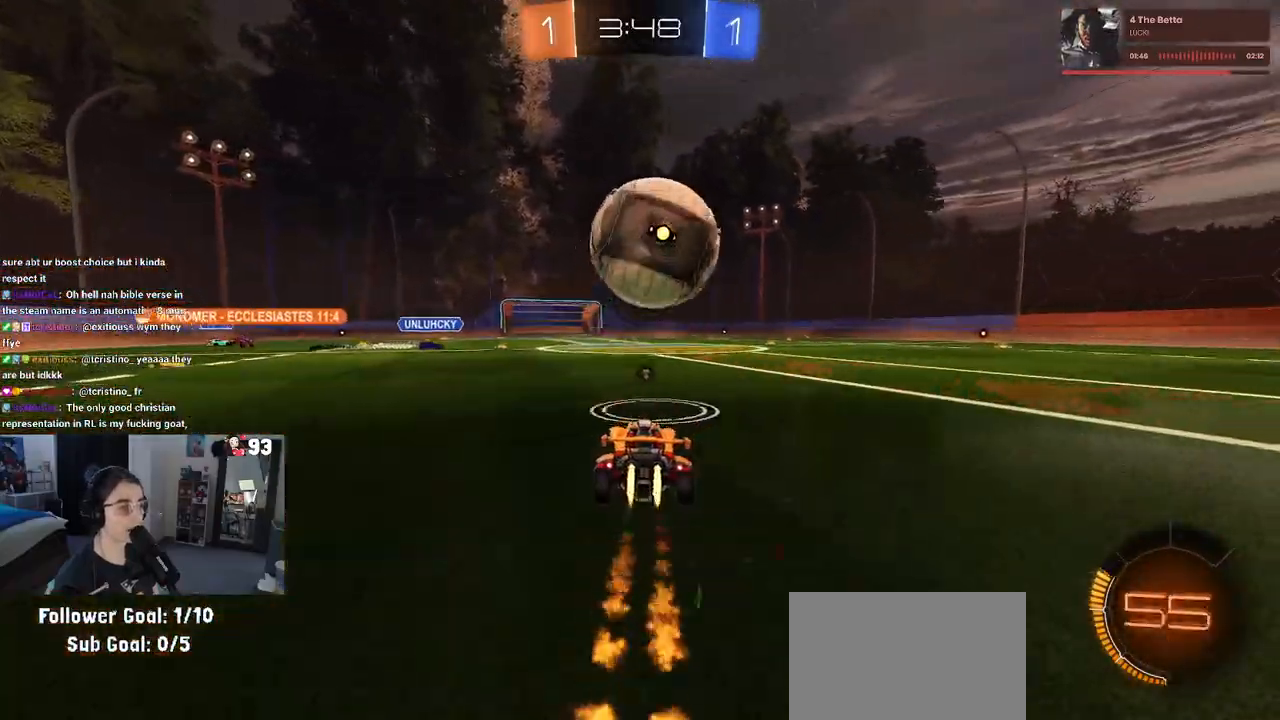
{"buttons": ["R1", "R2"], "left_stick": "center", "right_stick": "center", "events": [[250, "left_stick", "center"], [333, "TRIANGLE", "down"], [483, "TRIANGLE", "up"]]}
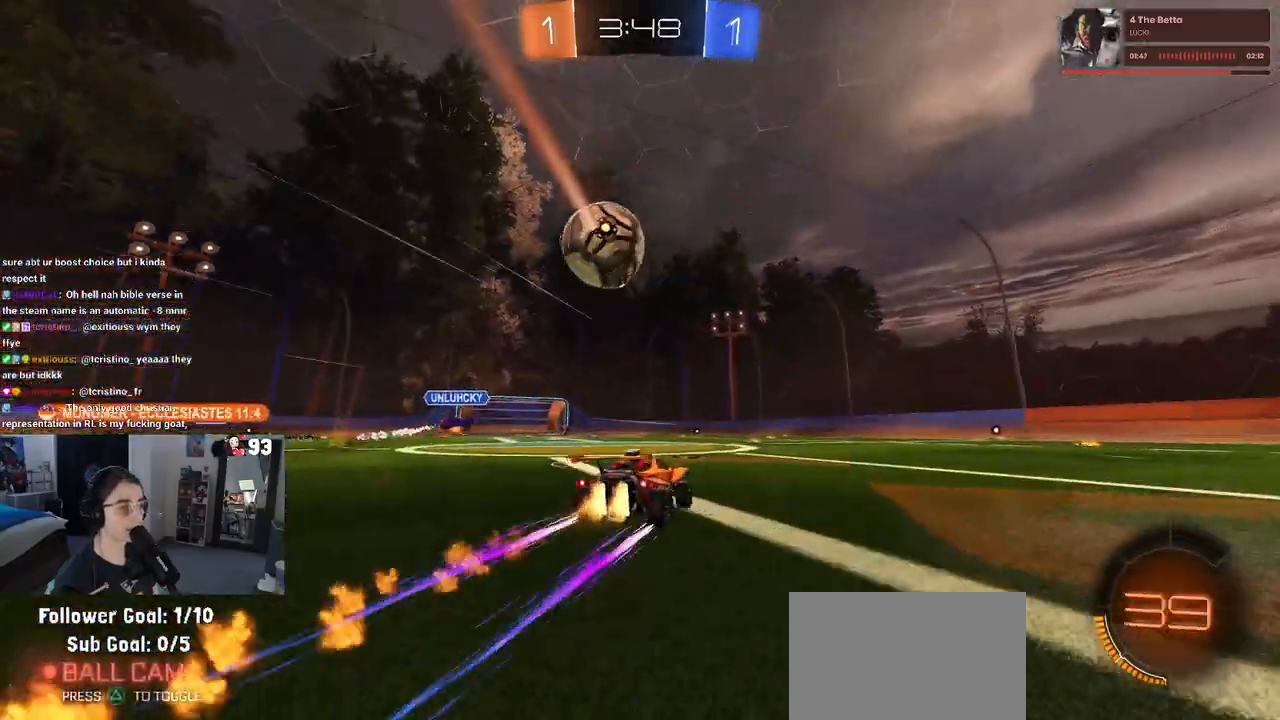
{"buttons": ["R2"], "left_stick": "down-right", "right_stick": "center", "events": [[100, "R1", "up"], [167, "left_stick", "down-right"]]}
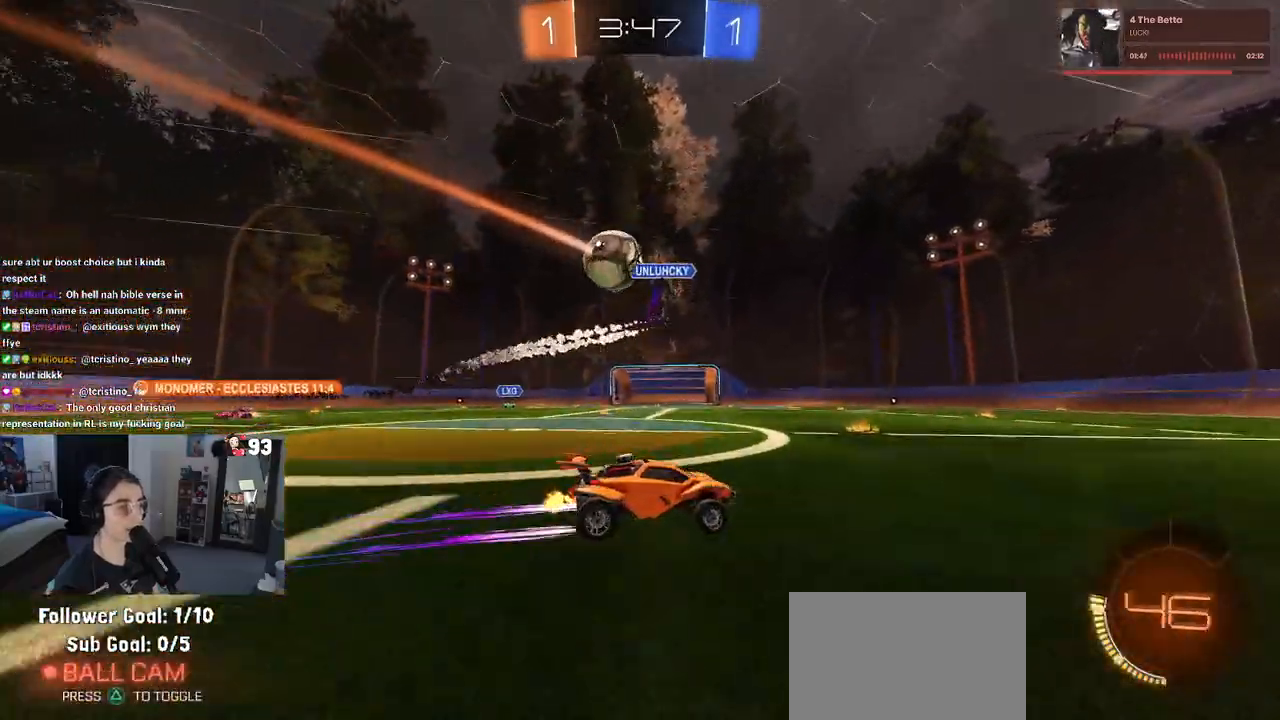
{"buttons": ["R1", "R2"], "left_stick": "center", "right_stick": "center", "events": [[33, "left_stick", "center"], [233, "TRIANGLE", "down"], [350, "TRIANGLE", "up"], [417, "R1", "down"]]}
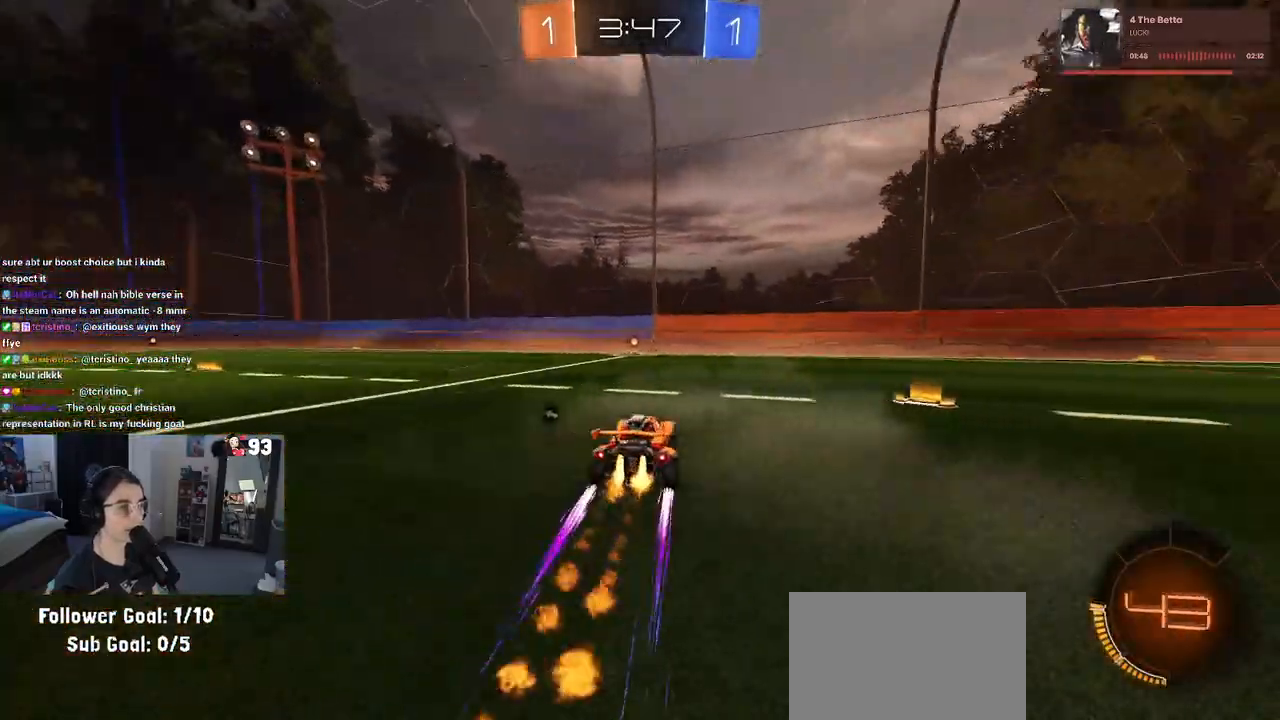
{"buttons": ["R2"], "left_stick": "left", "right_stick": "center", "events": [[100, "R1", "up"], [150, "TRIANGLE", "down"], [250, "TRIANGLE", "up"], [367, "left_stick", "left"]]}